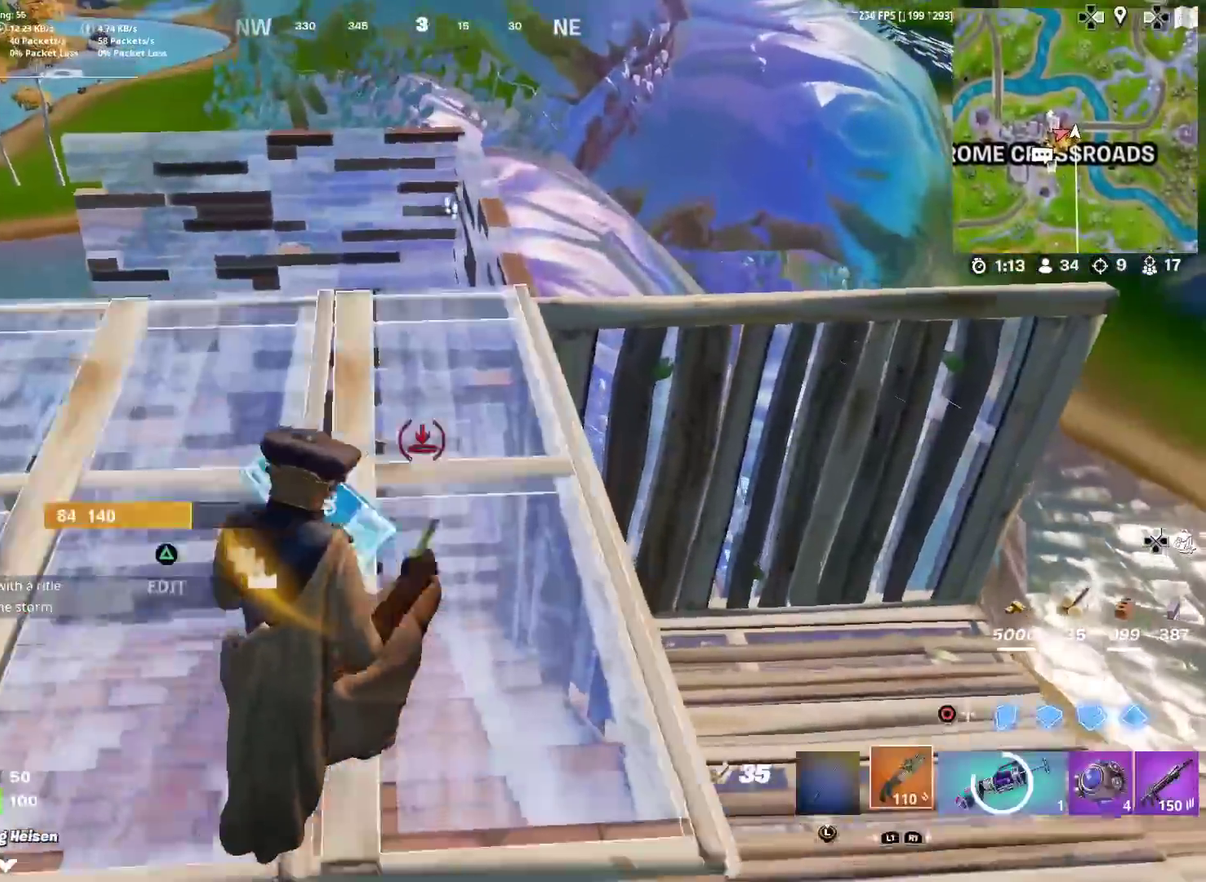
Gameplay with a controller (PlayStation layout); each line is a JSON object with the inputs held at the frame after it (dt_ms = milliseconds from this image to that frame). "events" lists button and stick changes between this image and that frame as [ms after this image, input, new state], when the widget could be followed in between. Not read: TOUCHPAD.
{"dt_ms": 400, "buttons": ["CROSS"], "left_stick": "up-right", "right_stick": "down-left", "events": [[83, "CIRCLE", "up"], [384, "CROSS", "down"], [384, "right_stick", "down-left"]]}
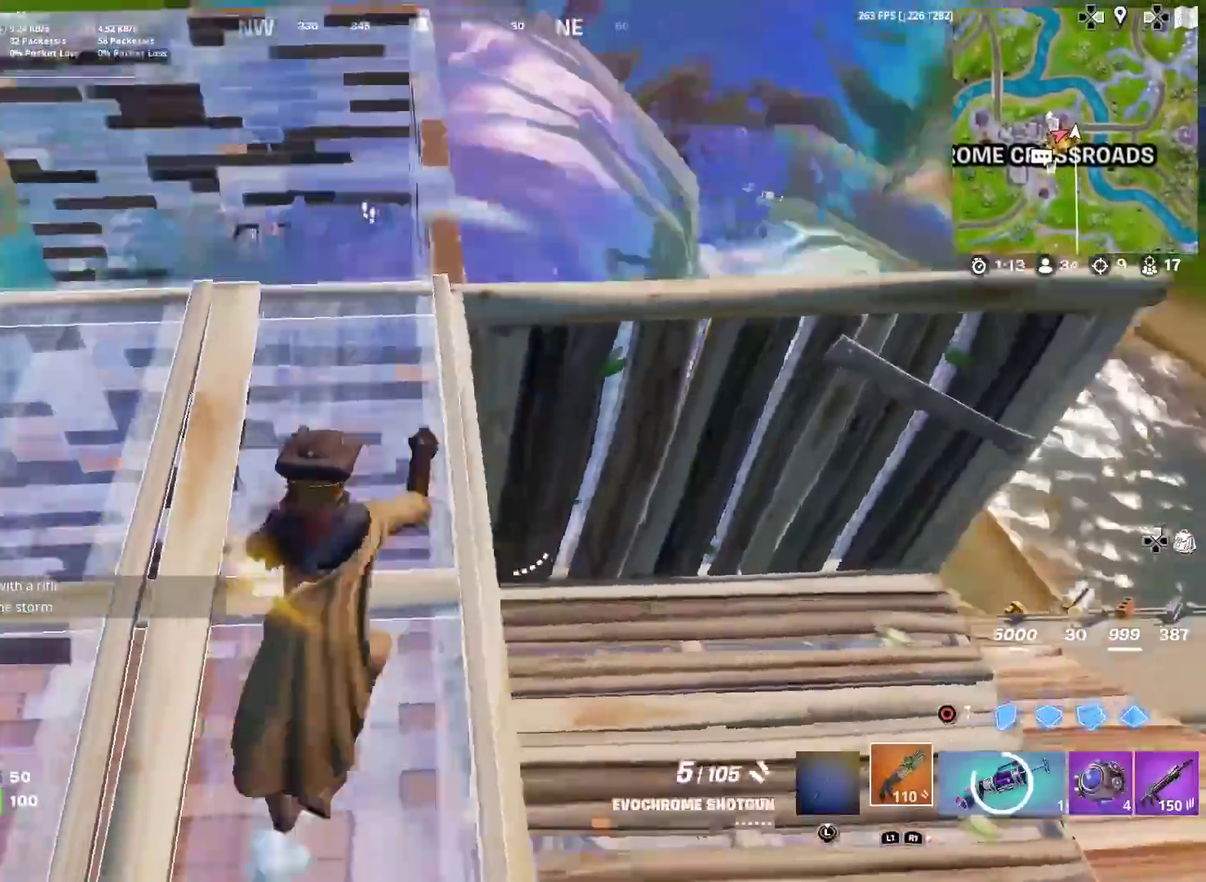
{"dt_ms": 601, "buttons": [], "left_stick": "left", "right_stick": "left", "events": [[34, "left_stick", "right"], [84, "left_stick", "down-right"], [84, "right_stick", "center"], [101, "CROSS", "up"], [234, "left_stick", "up-right"], [234, "right_stick", "left"], [334, "left_stick", "center"], [334, "right_stick", "center"], [401, "left_stick", "down-left"], [501, "right_stick", "left"], [568, "left_stick", "left"]]}
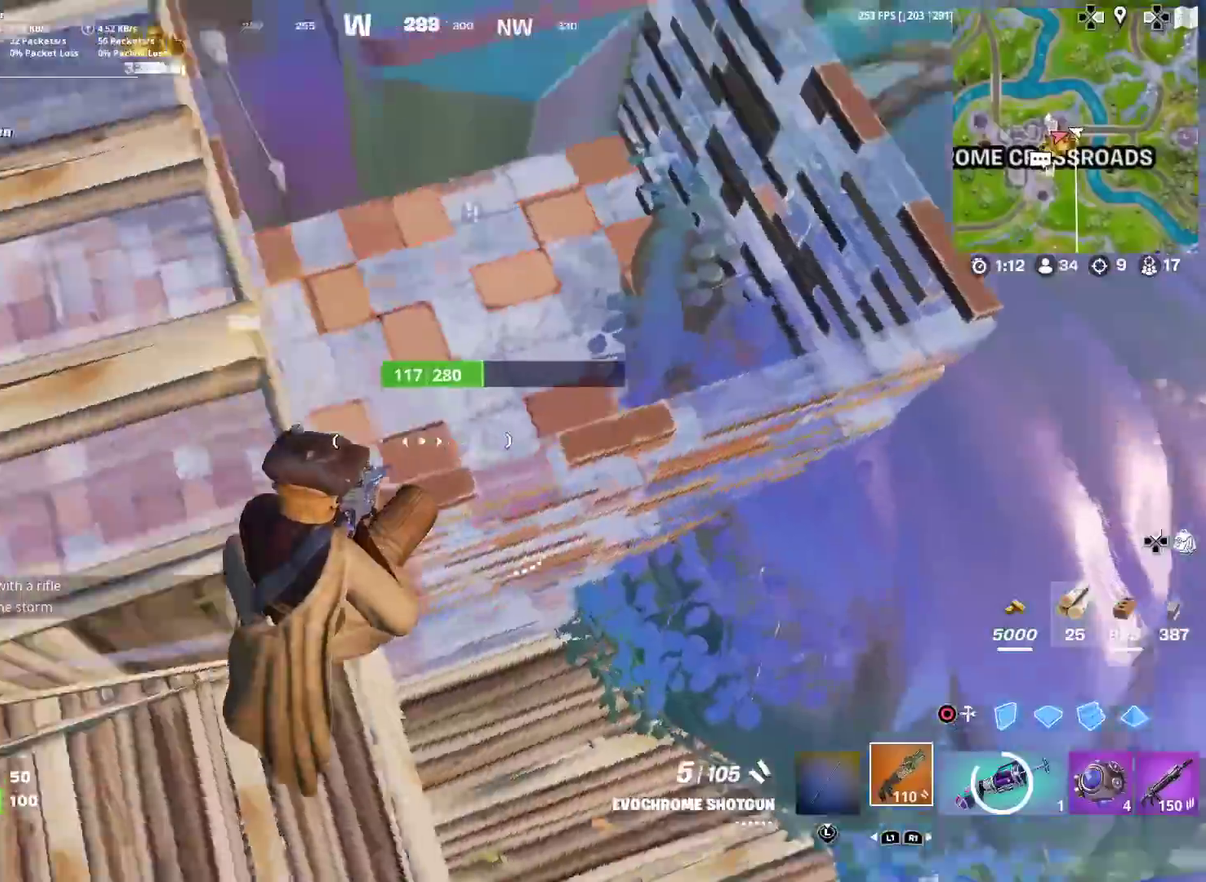
{"dt_ms": 400, "buttons": [], "left_stick": "up-left", "right_stick": "up-left"}
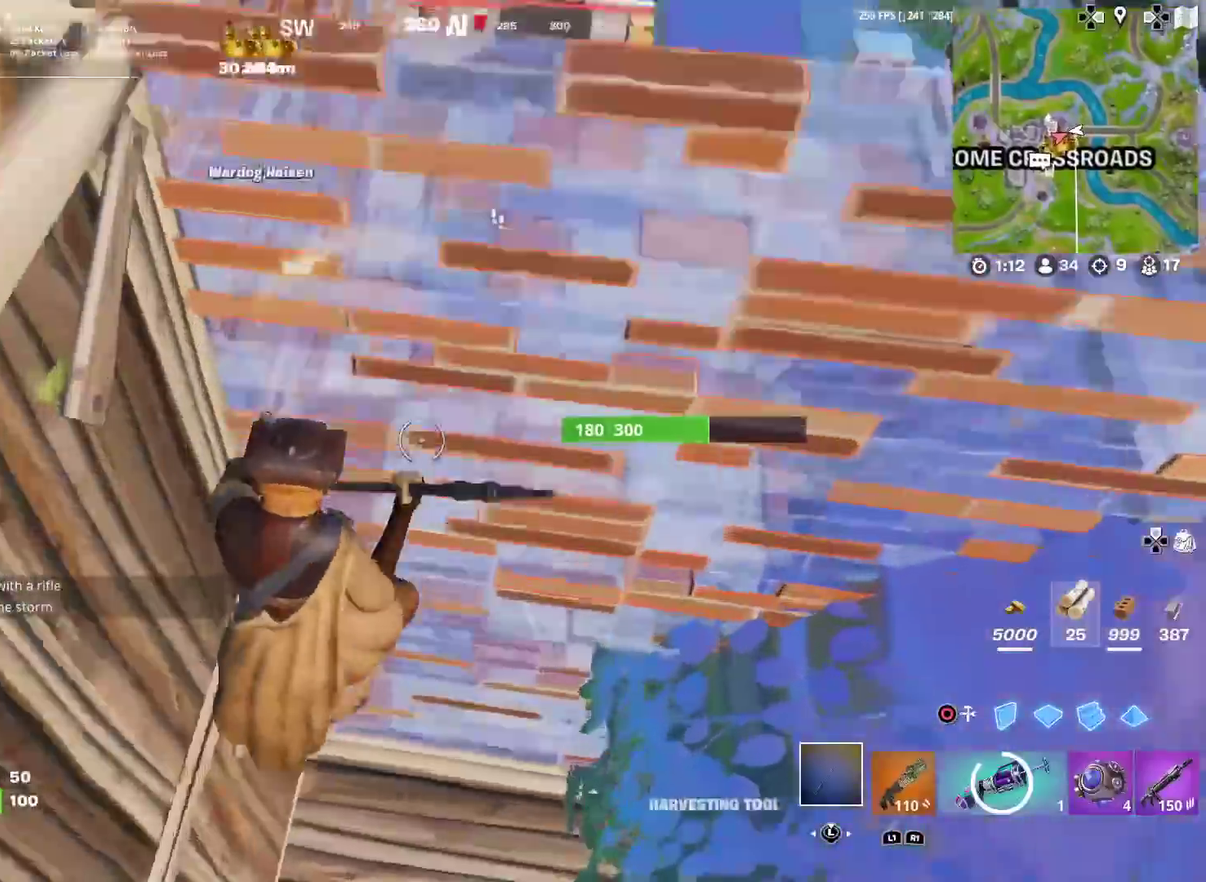
{"dt_ms": 601, "buttons": ["R2"], "left_stick": "up-left", "right_stick": "center", "events": [[34, "right_stick", "center"], [167, "right_stick", "up-right"], [184, "R2", "down"], [251, "right_stick", "center"], [267, "R2", "up"], [367, "R2", "down"], [434, "R2", "up"], [534, "R2", "down"]]}
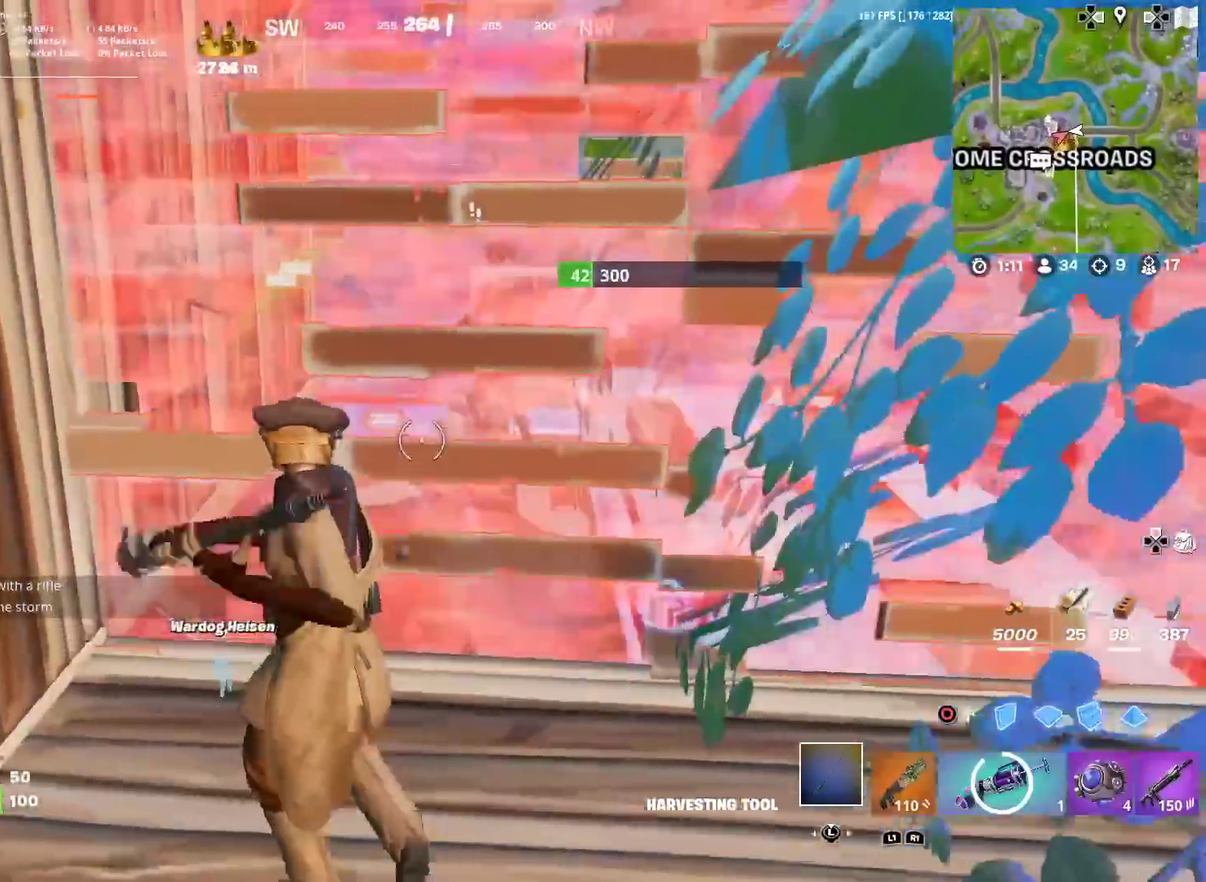
{"dt_ms": 300, "buttons": ["R2"], "left_stick": "up", "right_stick": "center", "events": [[17, "left_stick", "up"], [167, "right_stick", "up-right"], [250, "right_stick", "center"]]}
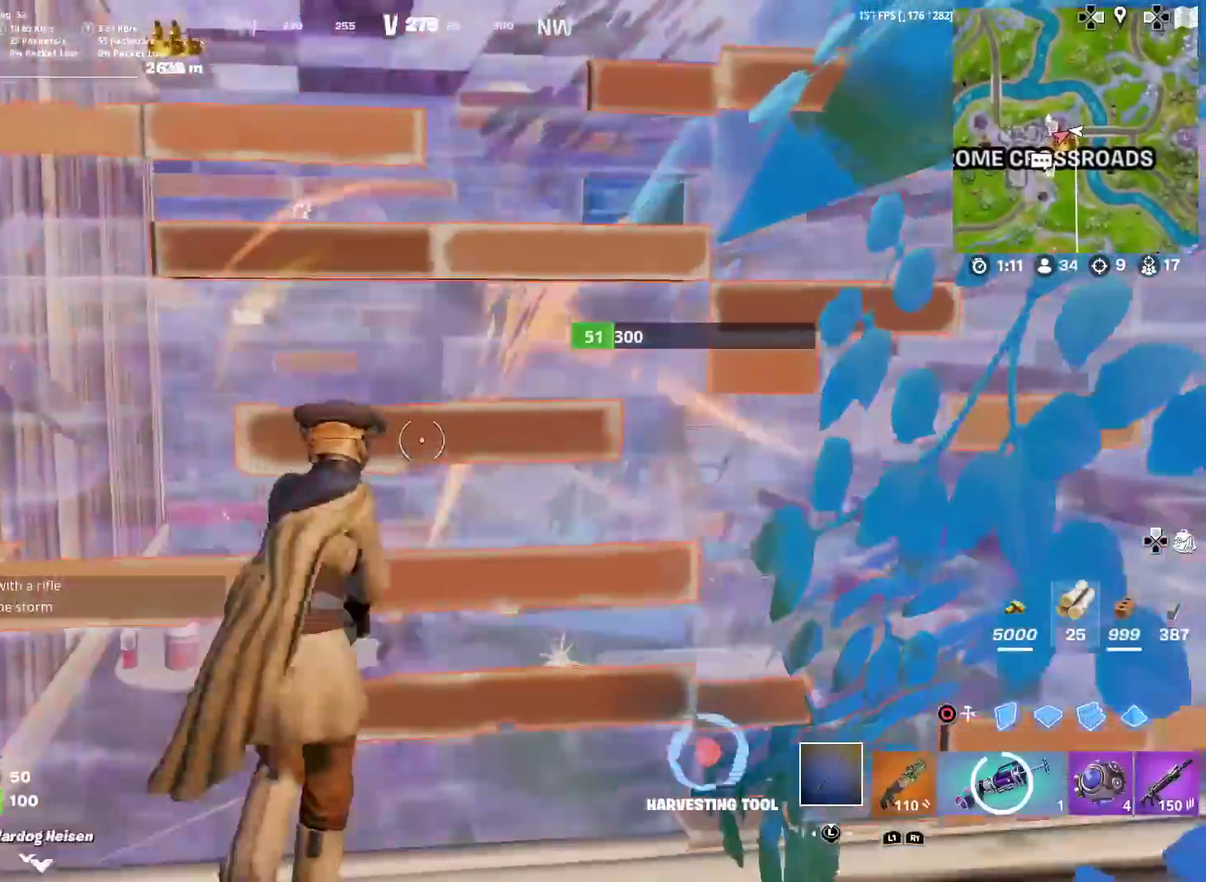
{"dt_ms": 901, "buttons": [], "left_stick": "left", "right_stick": "left"}
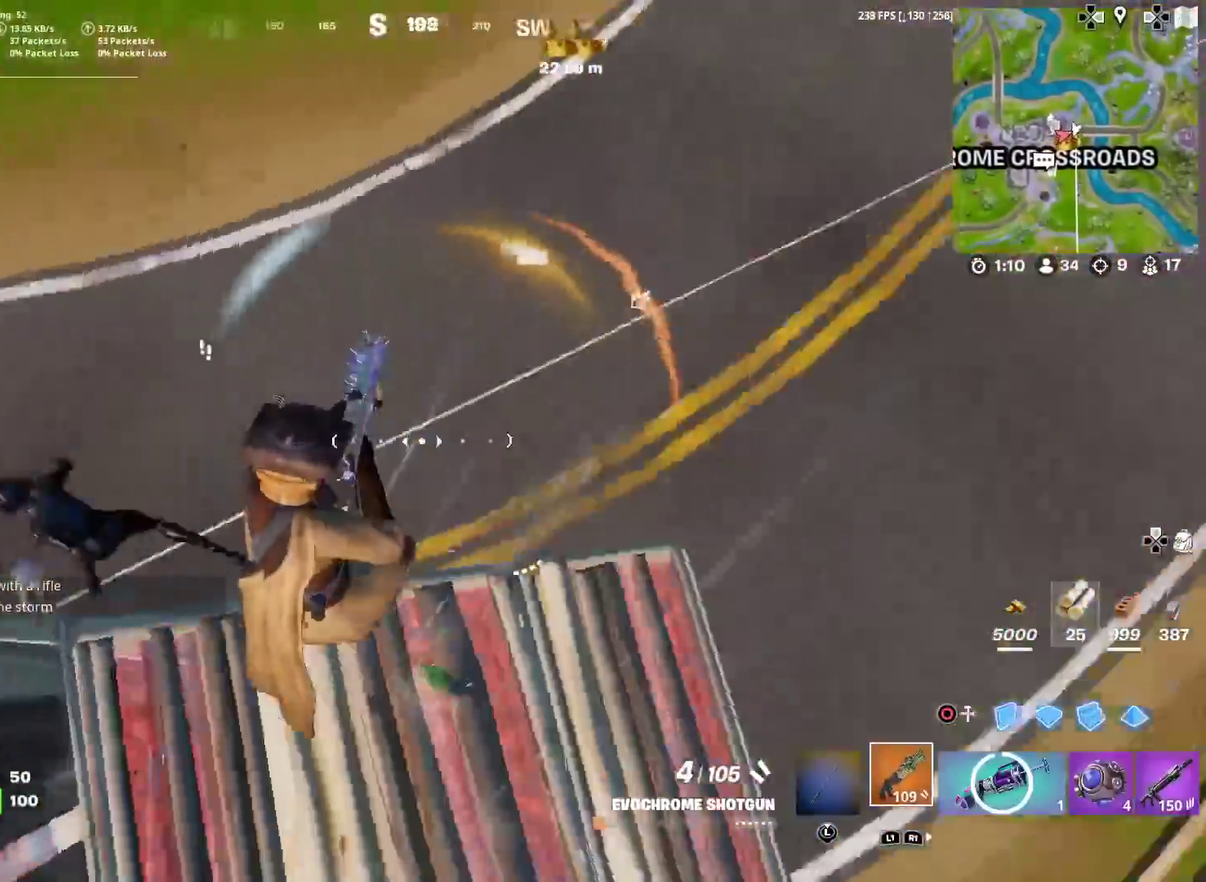
{"dt_ms": 300, "buttons": [], "left_stick": "up-right", "right_stick": "up-left", "events": [[67, "right_stick", "up-left"], [117, "left_stick", "up-left"], [217, "left_stick", "up"], [300, "left_stick", "up-right"]]}
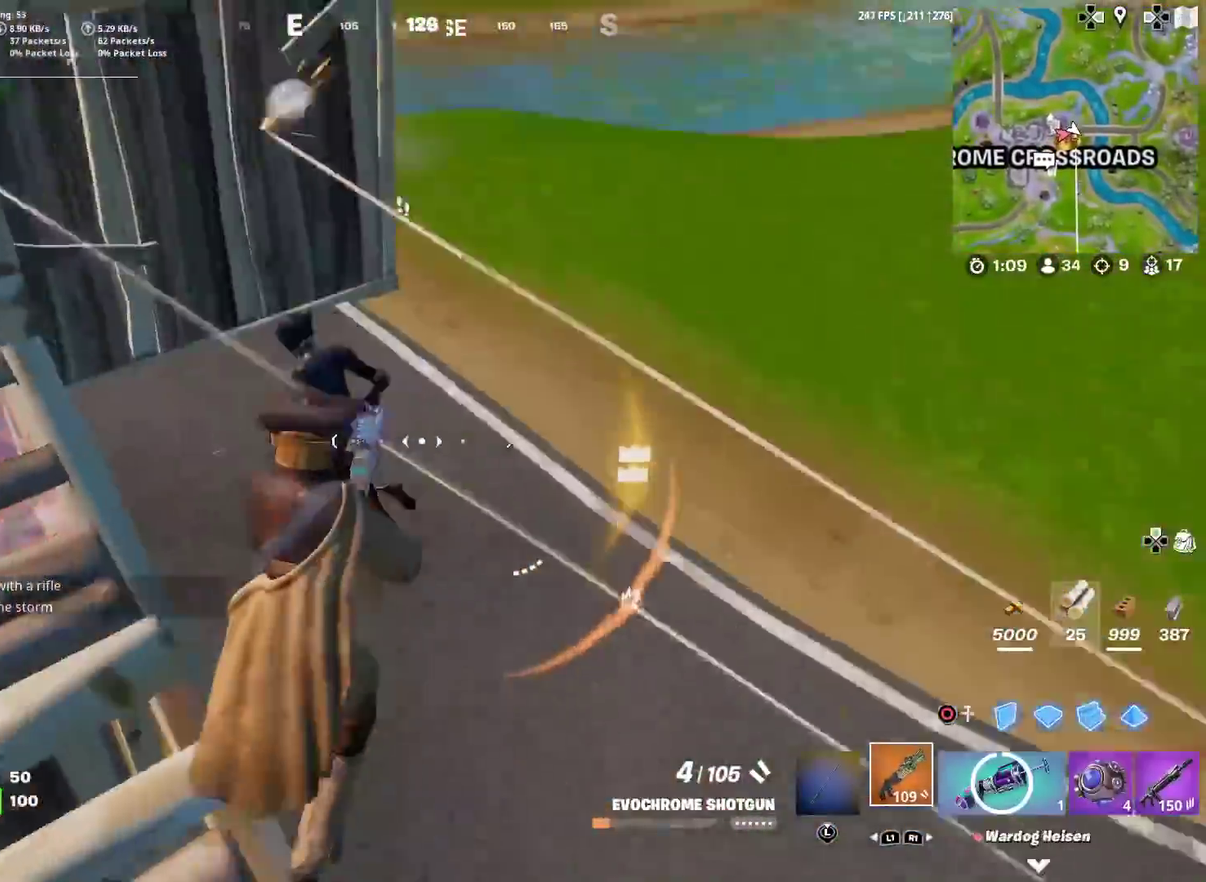
{"dt_ms": 701, "buttons": [], "left_stick": "up", "right_stick": "up-left", "events": [[51, "right_stick", "center"], [134, "left_stick", "up"], [201, "right_stick", "down-left"], [284, "R2", "down"], [334, "left_stick", "up-left"], [384, "left_stick", "up"], [384, "right_stick", "up-left"], [401, "L1", "down"], [434, "R2", "up"], [434, "left_stick", "up-right"], [468, "right_stick", "left"], [484, "L1", "up"], [518, "right_stick", "up-left"], [568, "left_stick", "up"]]}
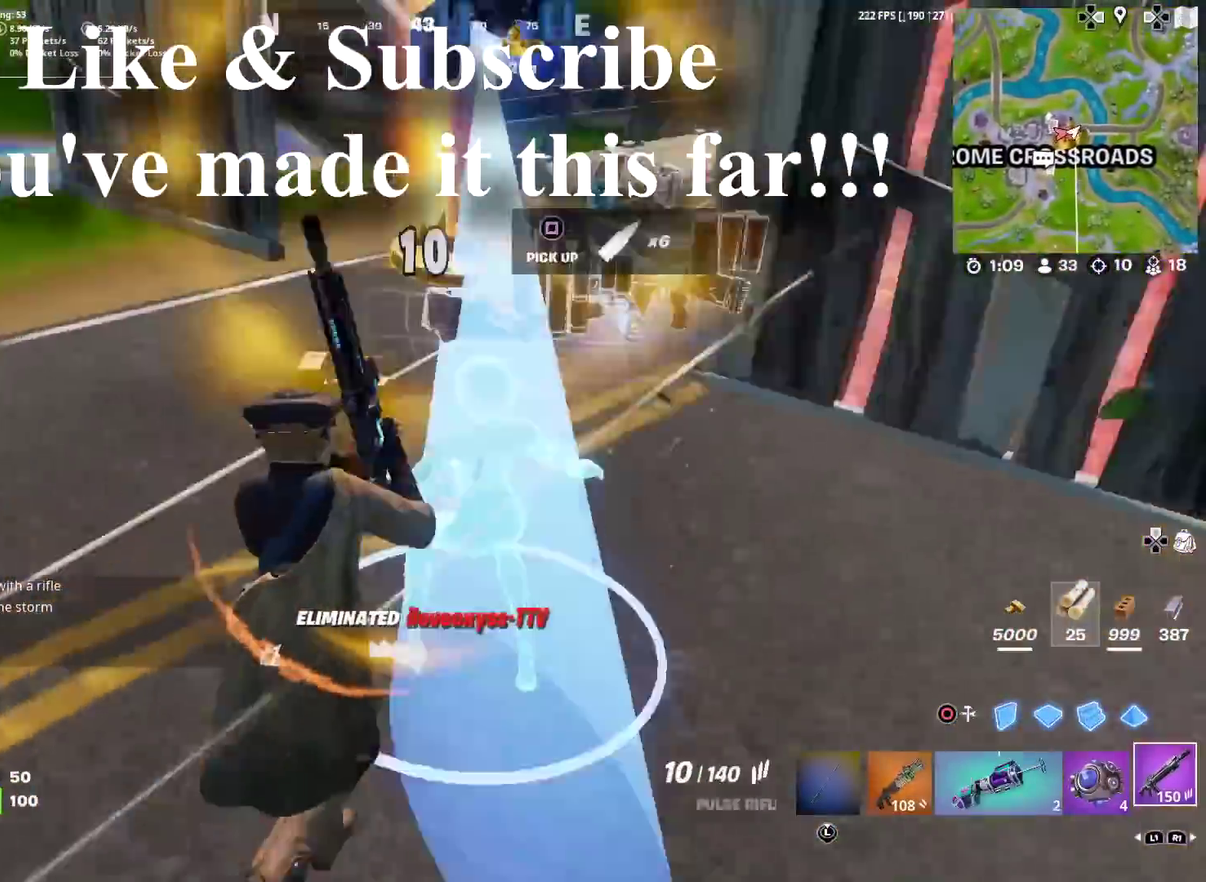
{"dt_ms": 301, "buttons": [], "left_stick": "right", "right_stick": "right", "events": [[50, "right_stick", "center"], [84, "left_stick", "up-right"], [184, "R1", "down"], [217, "right_stick", "right"], [234, "left_stick", "right"], [284, "R1", "up"]]}
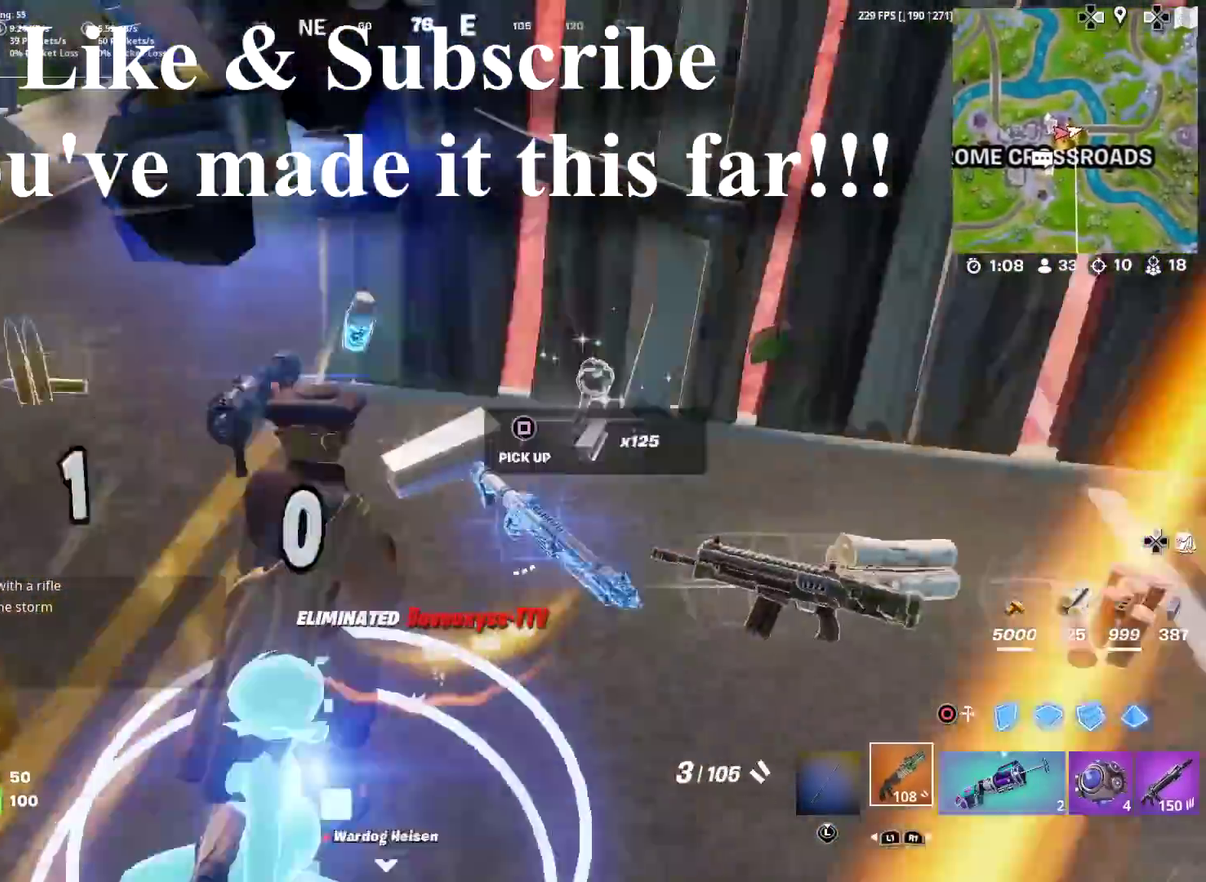
{"dt_ms": 600, "buttons": [], "left_stick": "up-right", "right_stick": "center"}
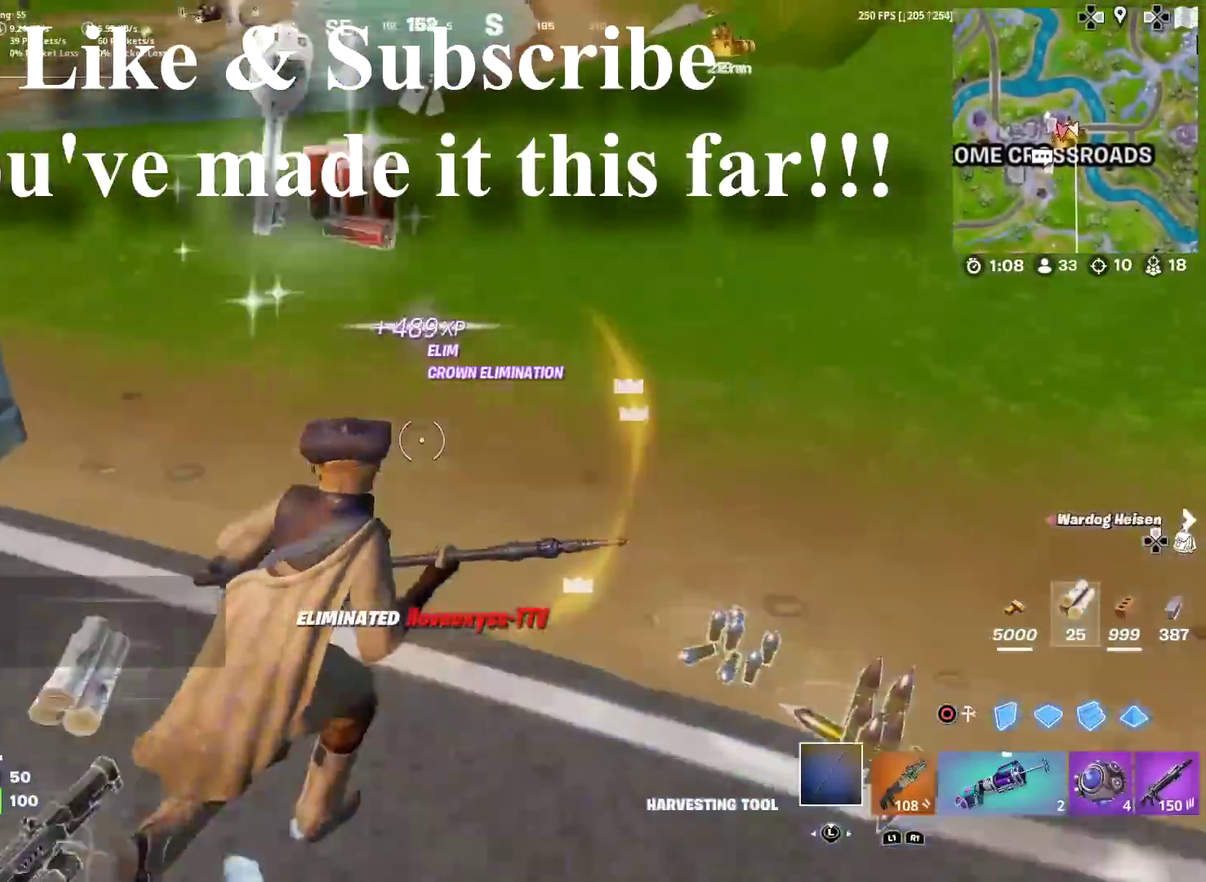
{"dt_ms": 401, "buttons": [], "left_stick": "left", "right_stick": "left", "events": [[50, "right_stick", "left"], [67, "left_stick", "right"], [84, "SQUARE", "down"], [117, "left_stick", "down-right"], [150, "SQUARE", "up"], [217, "left_stick", "down"], [267, "SQUARE", "down"], [300, "left_stick", "down-left"], [334, "SQUARE", "up"], [367, "left_stick", "left"]]}
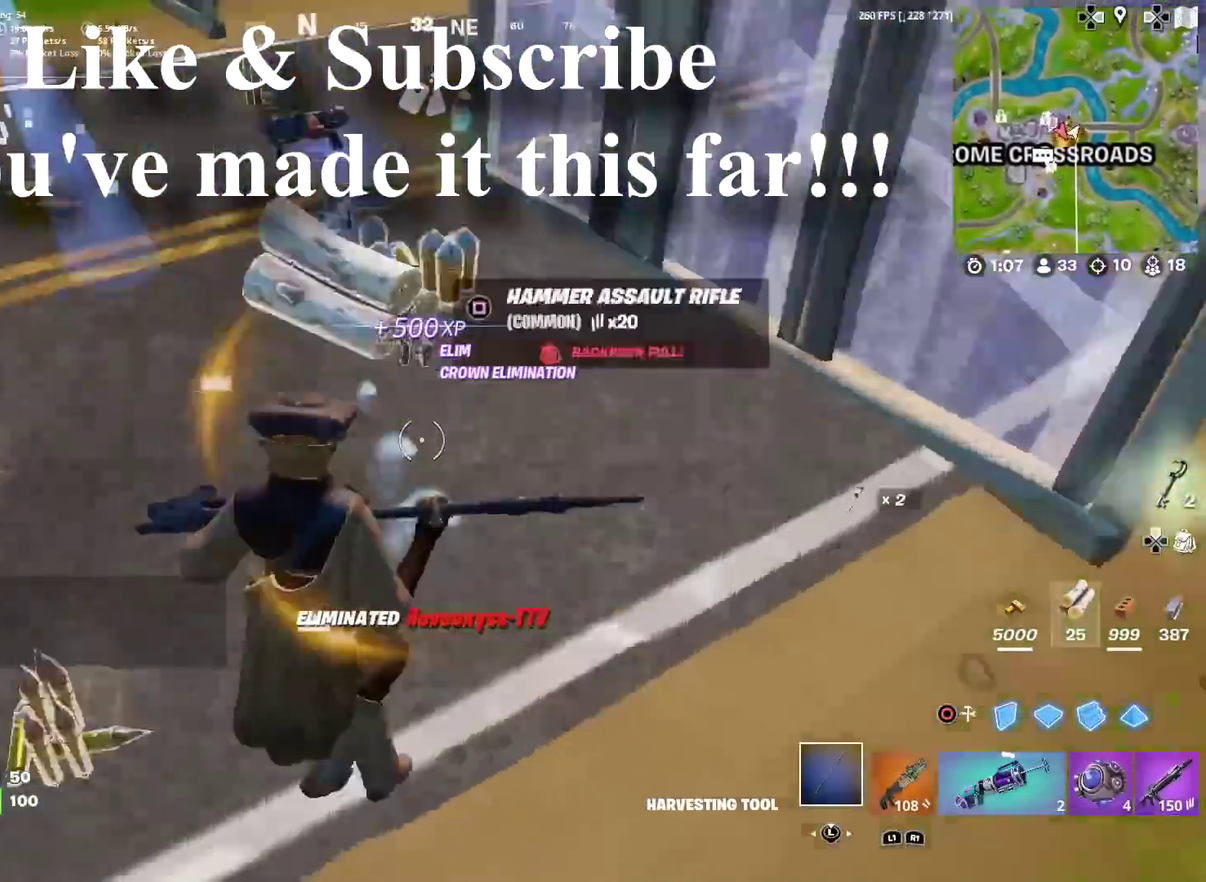
{"dt_ms": 600, "buttons": ["SQUARE"], "left_stick": "up", "right_stick": "center", "events": [[16, "SQUARE", "down"], [66, "left_stick", "up-left"], [116, "SQUARE", "up"], [116, "right_stick", "center"], [216, "SQUARE", "down"], [300, "SQUARE", "up"], [400, "SQUARE", "down"], [467, "right_stick", "up-right"], [500, "SQUARE", "up"], [517, "left_stick", "up"], [567, "right_stick", "center"], [583, "SQUARE", "down"]]}
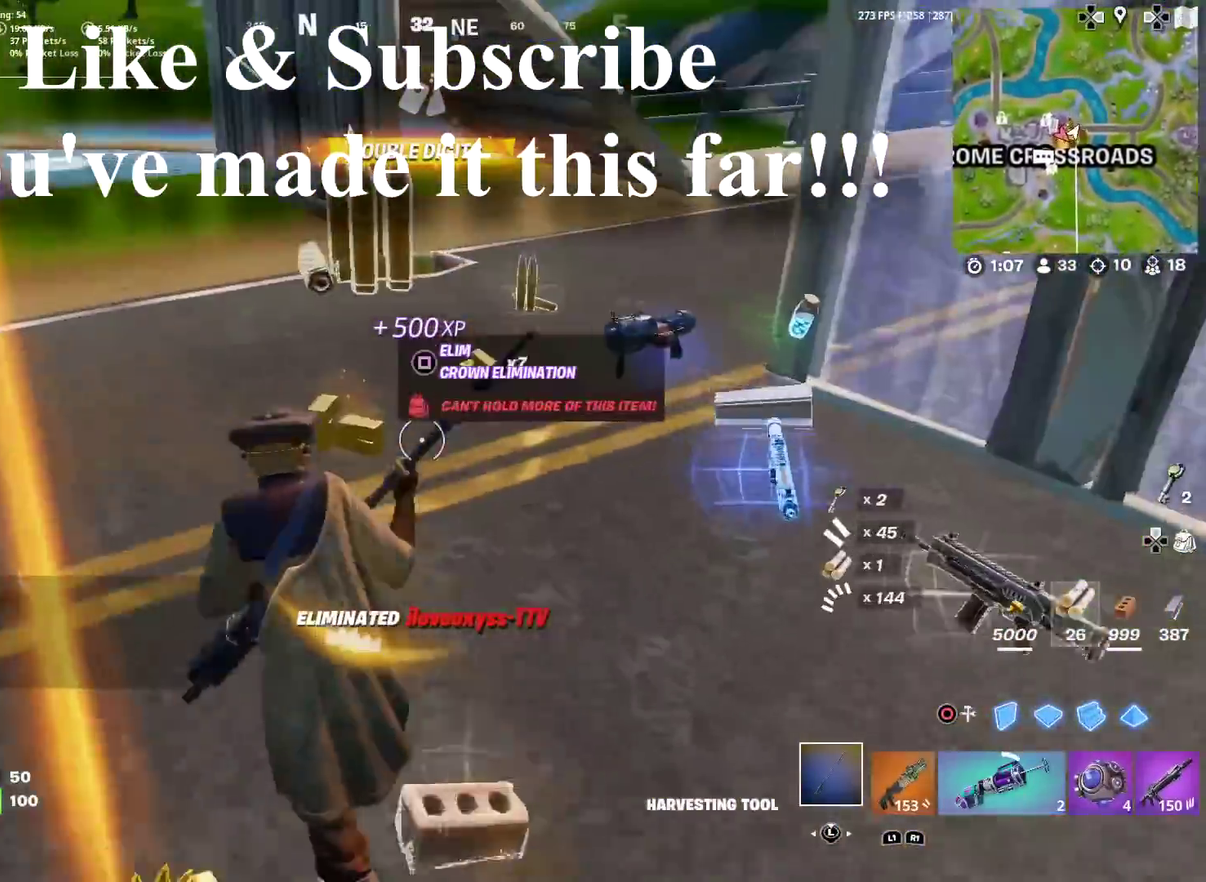
{"dt_ms": 401, "buttons": ["SQUARE"], "left_stick": "up", "right_stick": "right"}
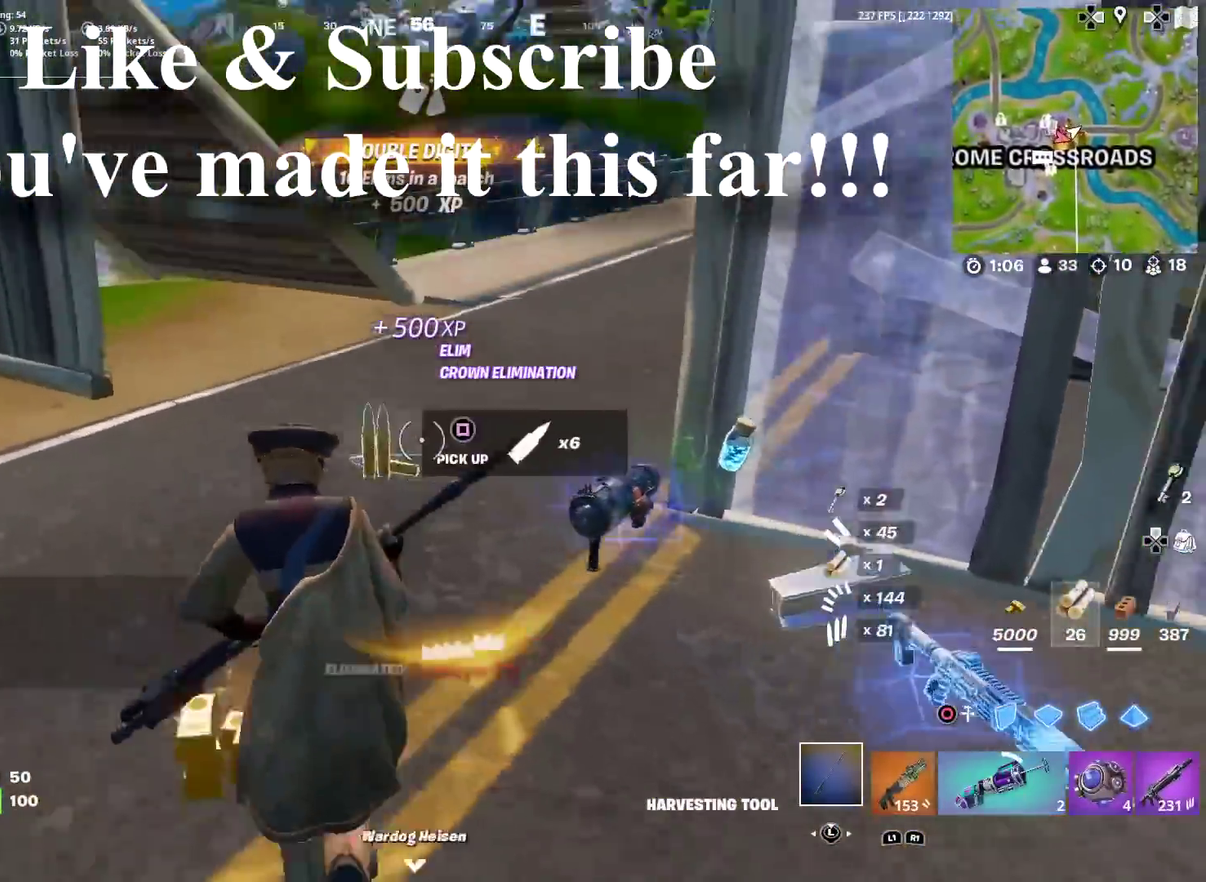
{"dt_ms": 500, "buttons": ["SQUARE"], "left_stick": "up", "right_stick": "right"}
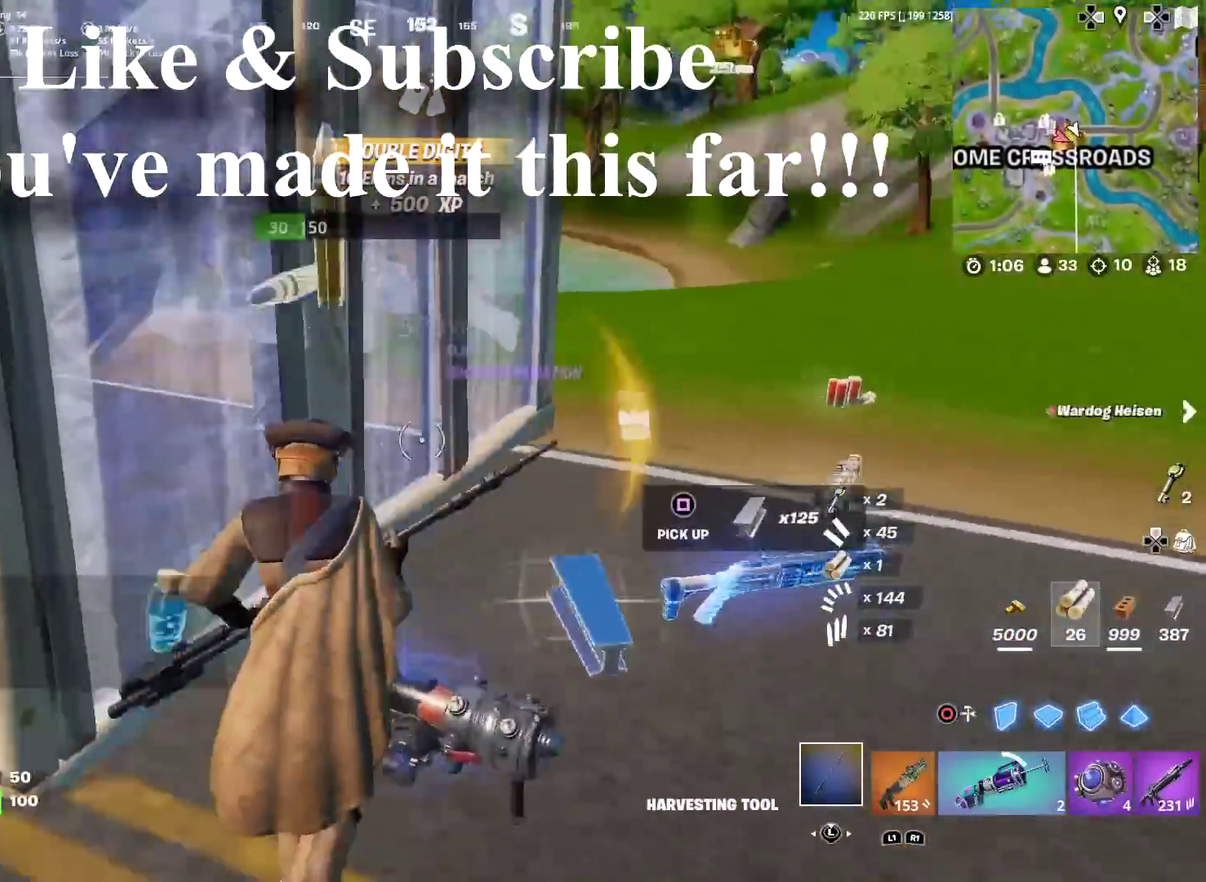
{"dt_ms": 500, "buttons": [], "left_stick": "up", "right_stick": "center"}
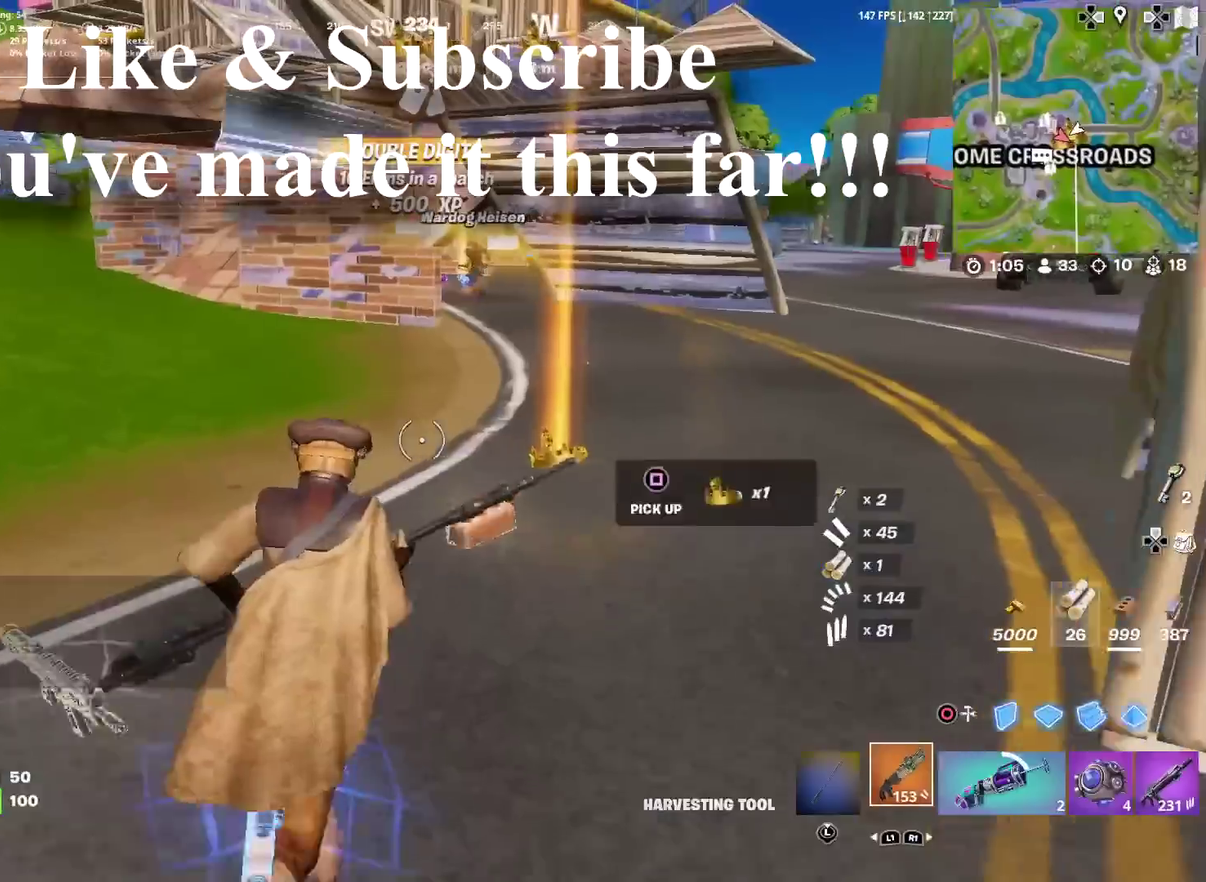
{"dt_ms": 501, "buttons": [], "left_stick": "up", "right_stick": "center", "events": [[101, "R1", "down"], [167, "R1", "up"]]}
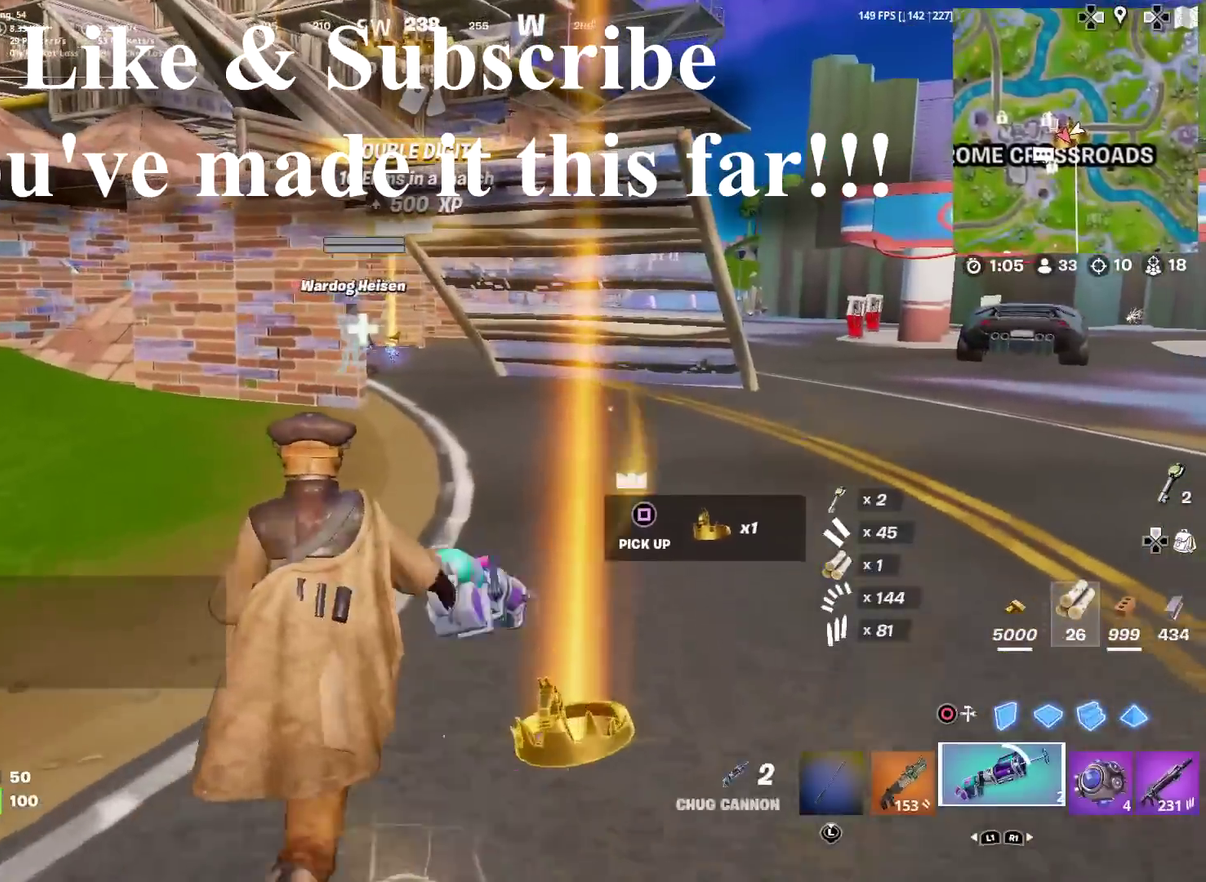
{"dt_ms": 501, "buttons": [], "left_stick": "up", "right_stick": "center", "events": []}
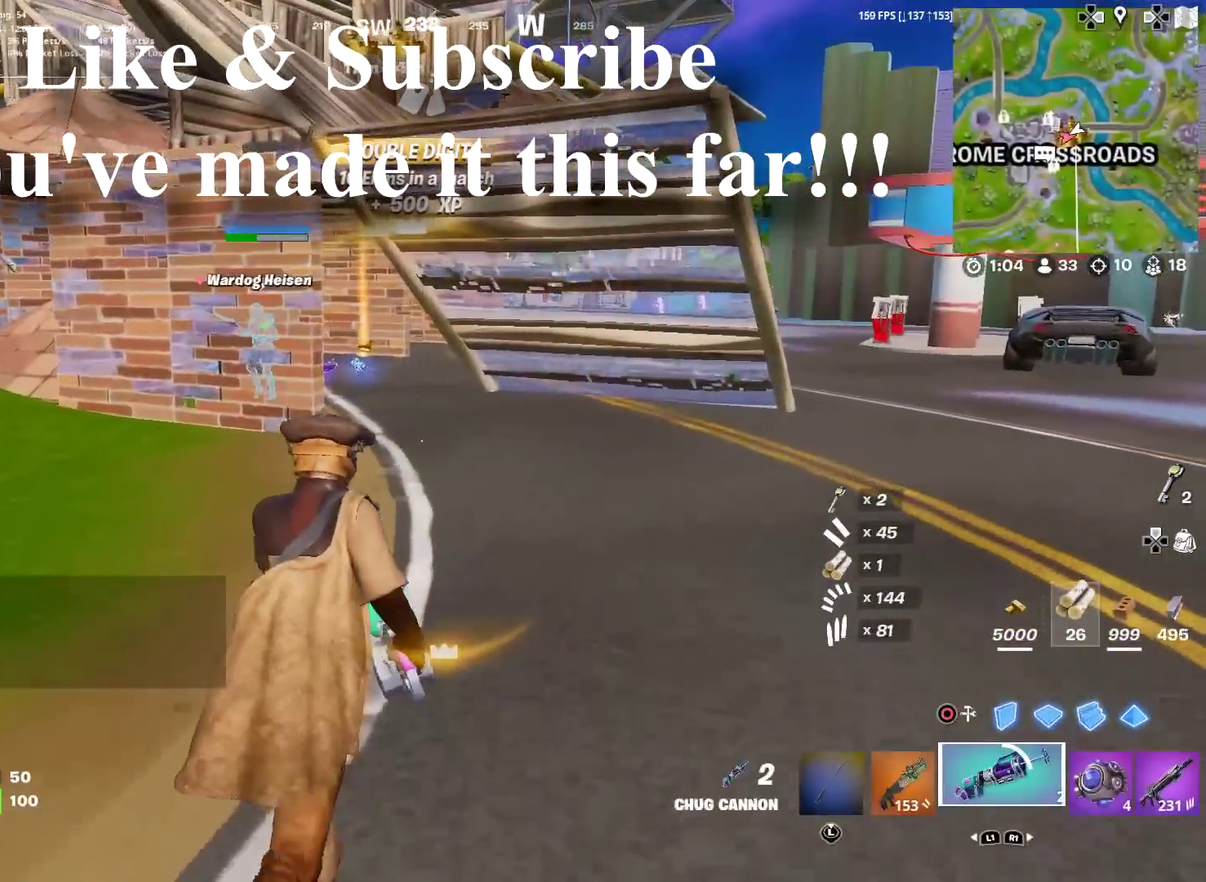
{"dt_ms": 500, "buttons": [], "left_stick": "up", "right_stick": "center", "events": []}
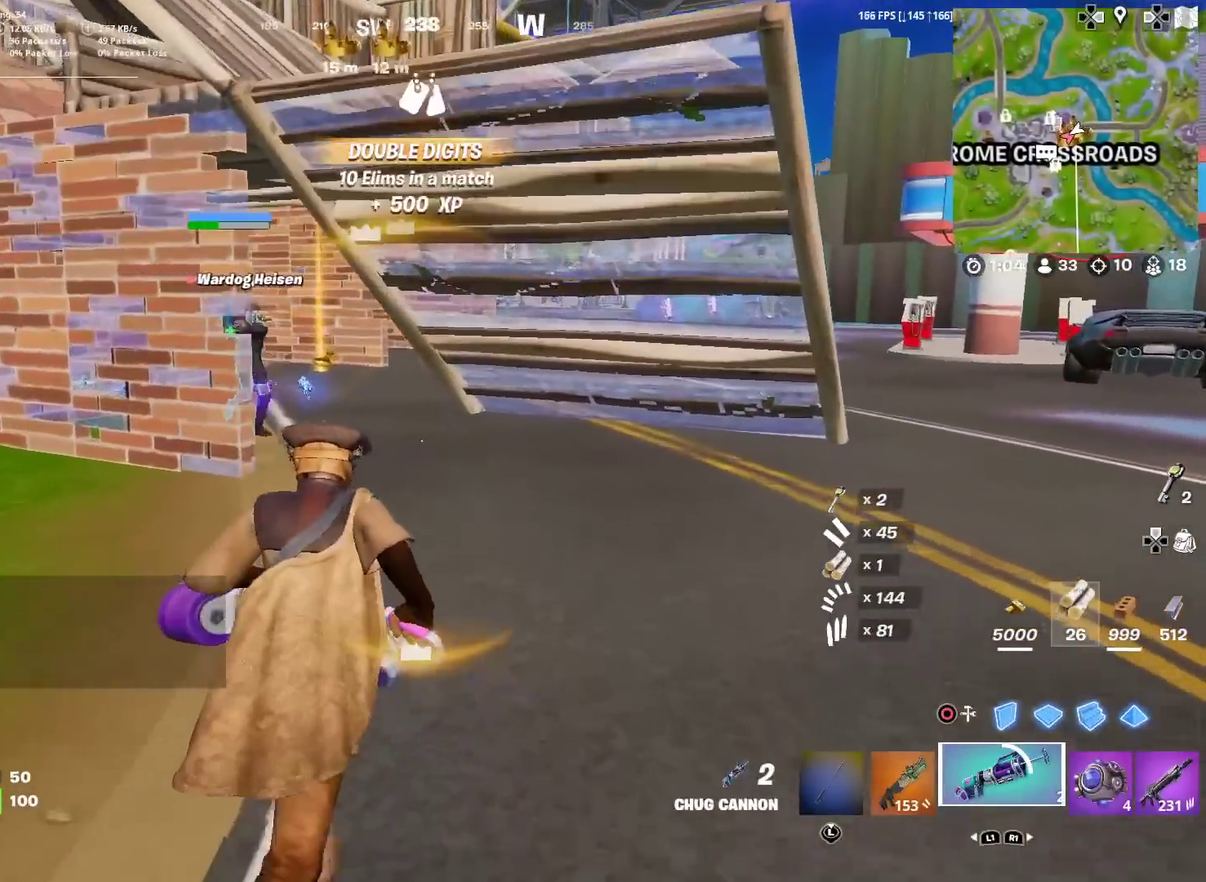
{"dt_ms": 400, "buttons": [], "left_stick": "up", "right_stick": "center", "events": []}
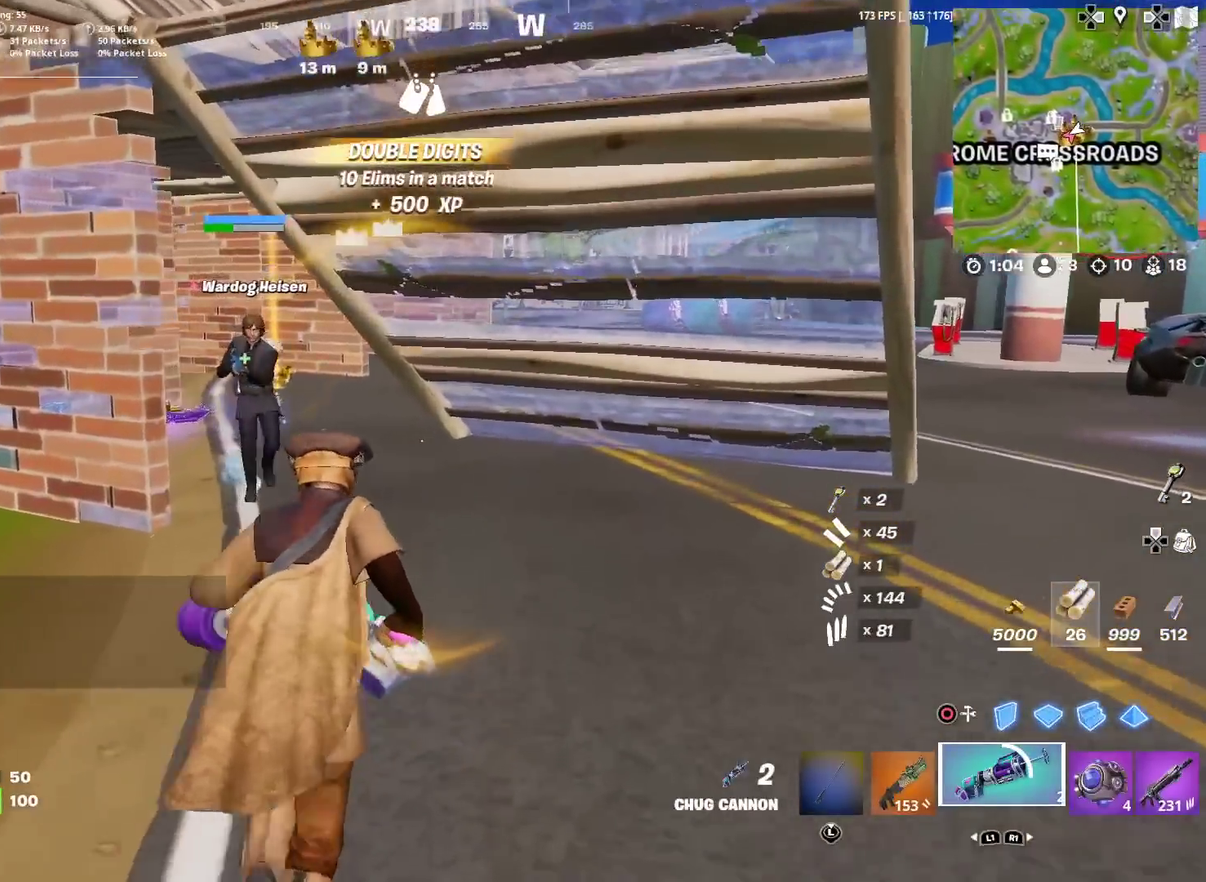
{"dt_ms": 584, "buttons": [], "left_stick": "down", "right_stick": "down-left", "events": [[401, "right_stick", "down"], [501, "left_stick", "down-right"], [534, "right_stick", "down-left"], [551, "left_stick", "down"]]}
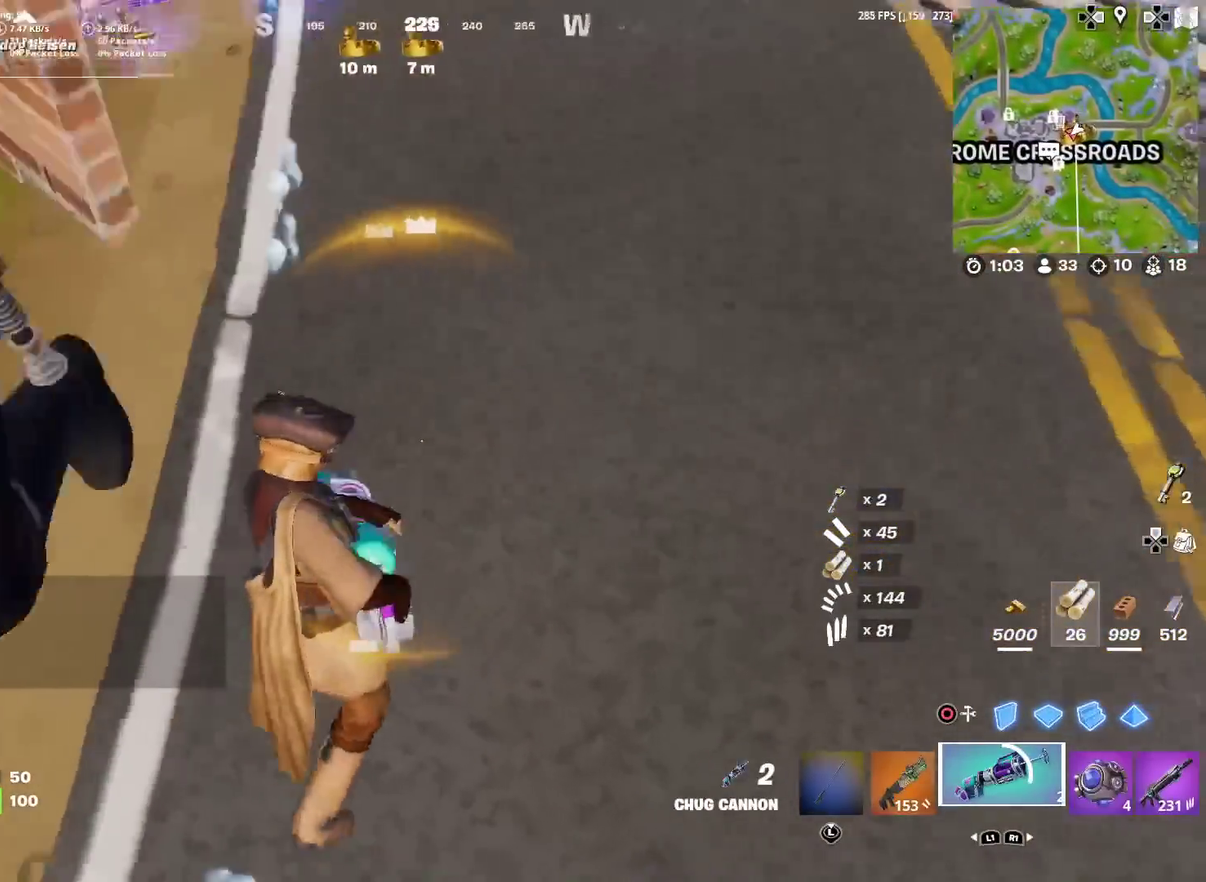
{"dt_ms": 301, "buttons": [], "left_stick": "left", "right_stick": "left", "events": [[84, "left_stick", "down-left"], [184, "right_stick", "left"], [267, "left_stick", "left"]]}
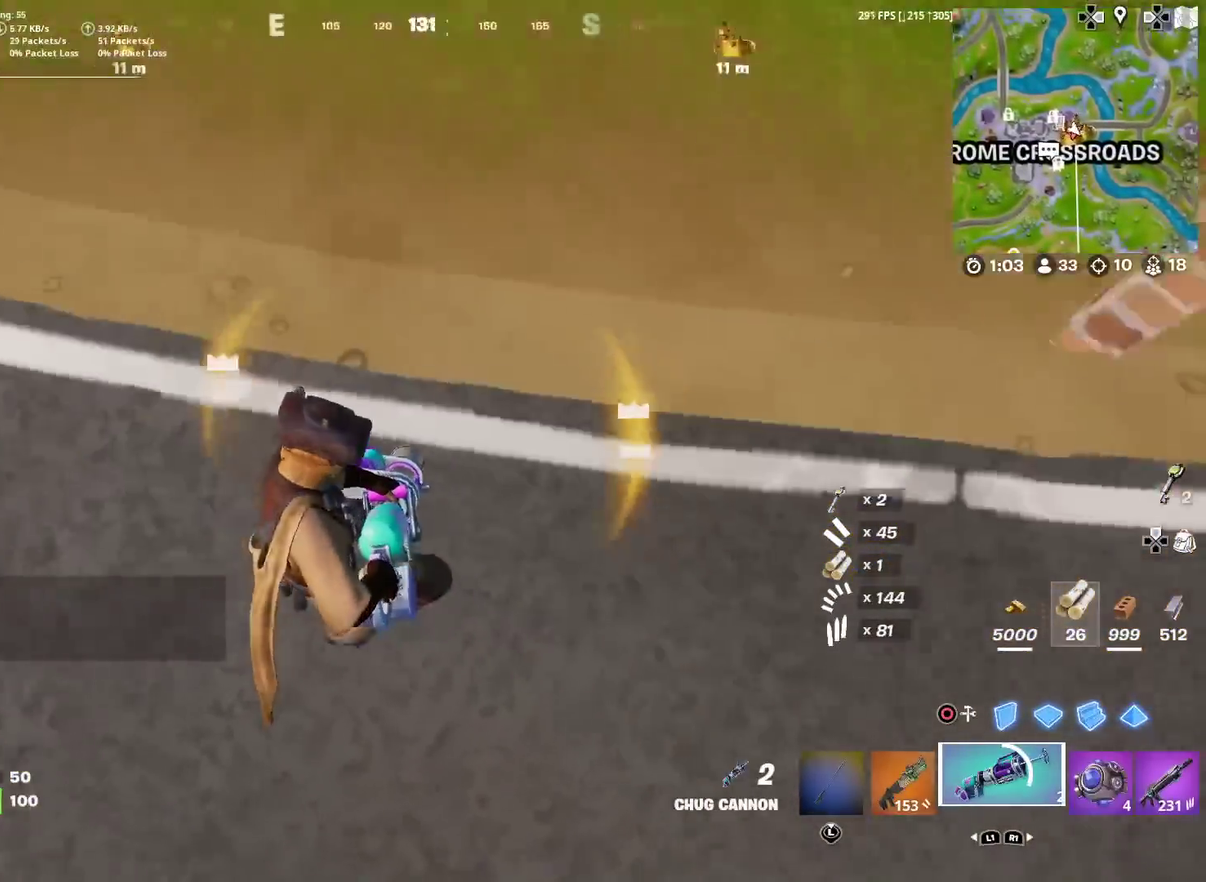
{"dt_ms": 700, "buttons": [], "left_stick": "down", "right_stick": "center", "events": [[50, "right_stick", "up-left"], [150, "left_stick", "up-left"], [233, "left_stick", "up"], [233, "right_stick", "up"], [283, "right_stick", "center"], [400, "left_stick", "up-left"], [467, "right_stick", "left"], [500, "left_stick", "left"], [517, "right_stick", "down-left"], [584, "R2", "down"], [617, "left_stick", "down-left"], [650, "right_stick", "center"], [684, "R2", "up"], [700, "left_stick", "down"]]}
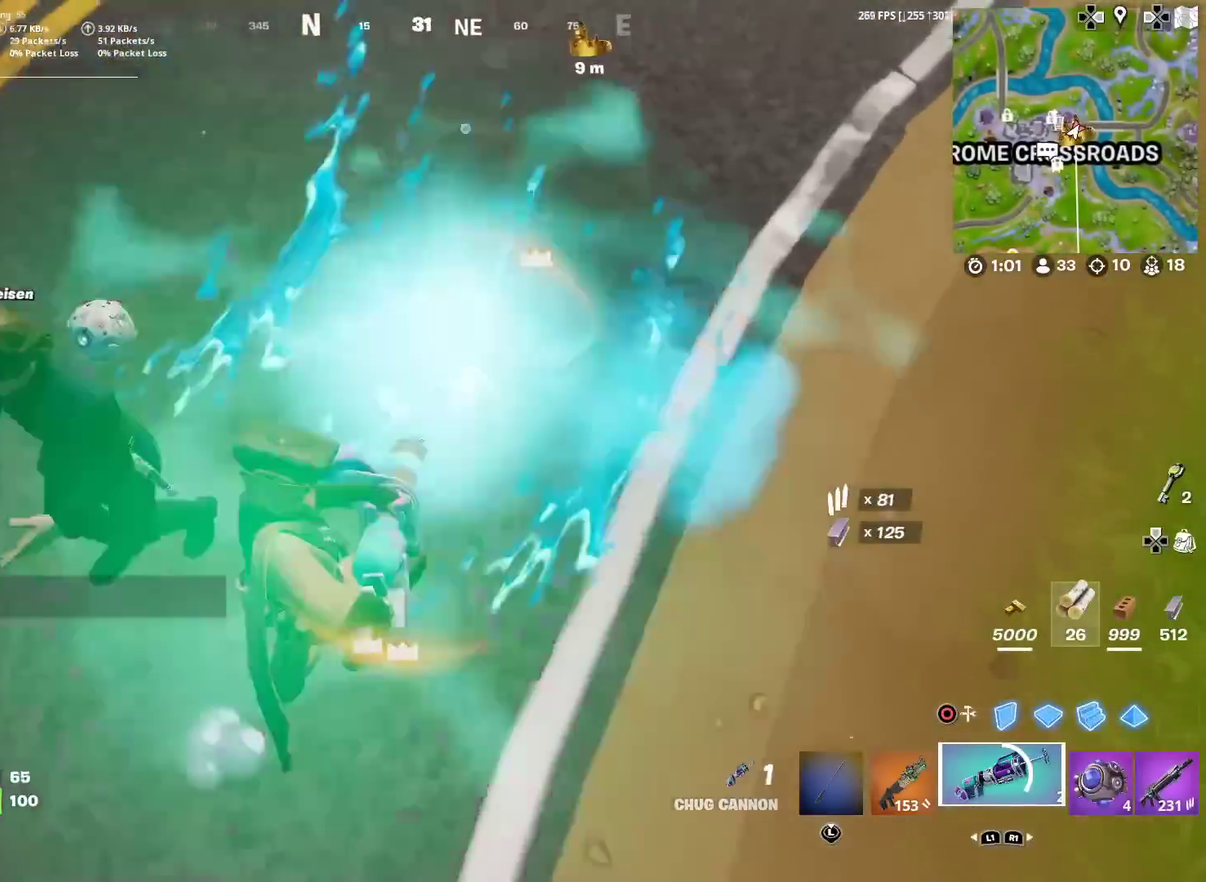
{"dt_ms": 301, "buttons": [], "left_stick": "down", "right_stick": "left", "events": [[17, "right_stick", "up"], [50, "left_stick", "down-right"], [67, "R2", "down"], [117, "right_stick", "center"], [150, "R2", "up"], [284, "right_stick", "left"], [301, "left_stick", "down"]]}
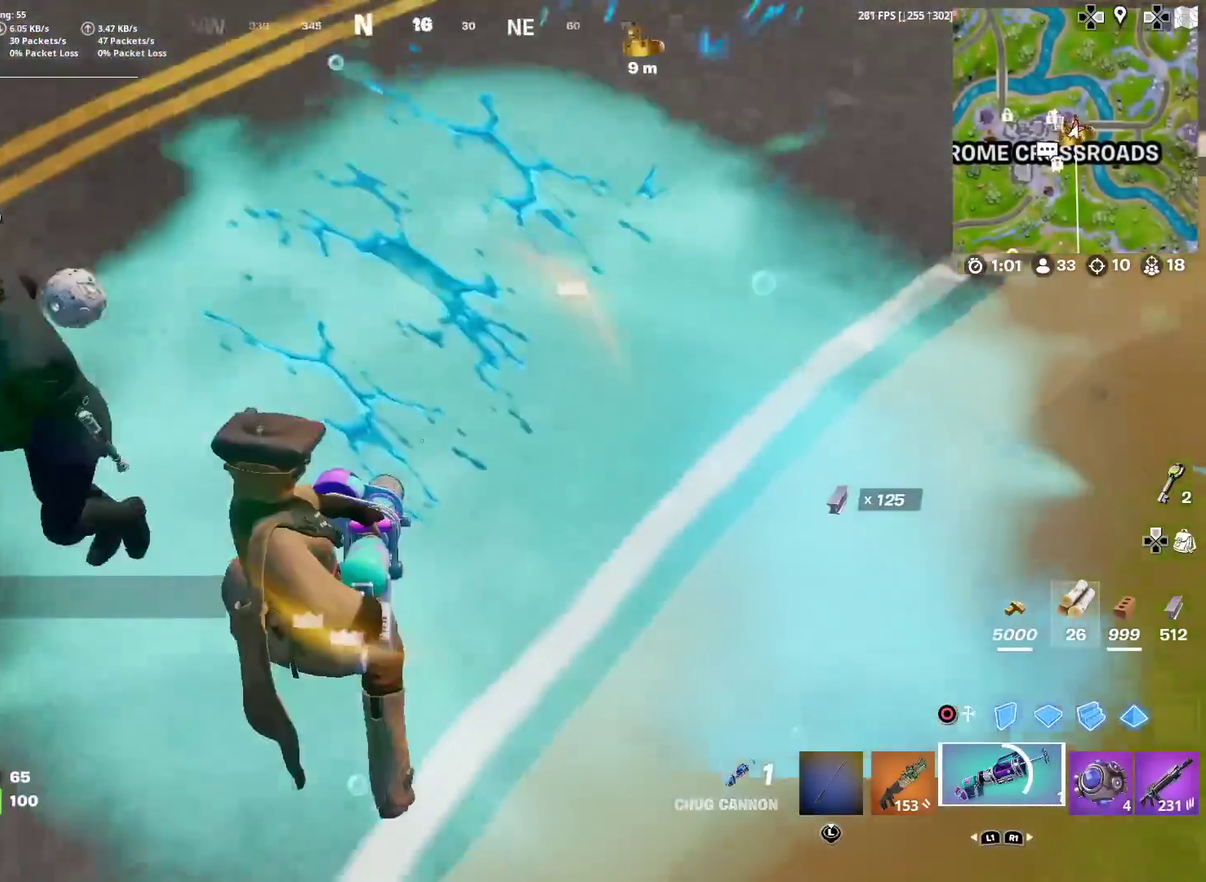
{"dt_ms": 700, "buttons": [], "left_stick": "right", "right_stick": "center", "events": [[16, "R2", "down"], [83, "right_stick", "center"], [100, "left_stick", "down-left"], [150, "R2", "up"], [233, "R2", "down"], [250, "left_stick", "up"], [300, "left_stick", "up-right"], [317, "R2", "up"], [417, "R2", "down"], [417, "left_stick", "right"], [500, "R2", "up"], [584, "R2", "down"], [684, "R2", "up"]]}
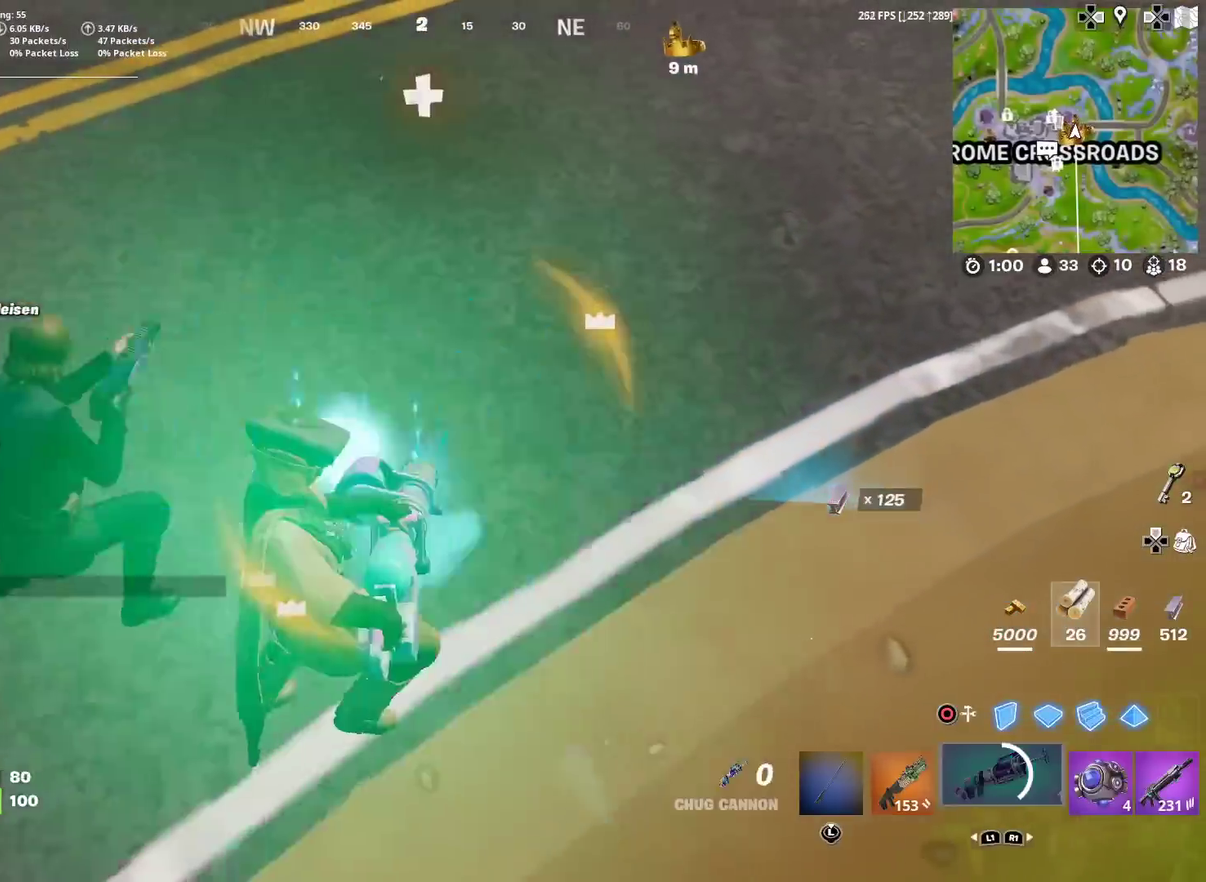
{"dt_ms": 301, "buttons": ["L1"], "left_stick": "up-right", "right_stick": "up-right", "events": [[50, "R2", "down"], [67, "left_stick", "up-right"], [150, "R2", "up"], [150, "right_stick", "up-right"], [184, "L1", "down"]]}
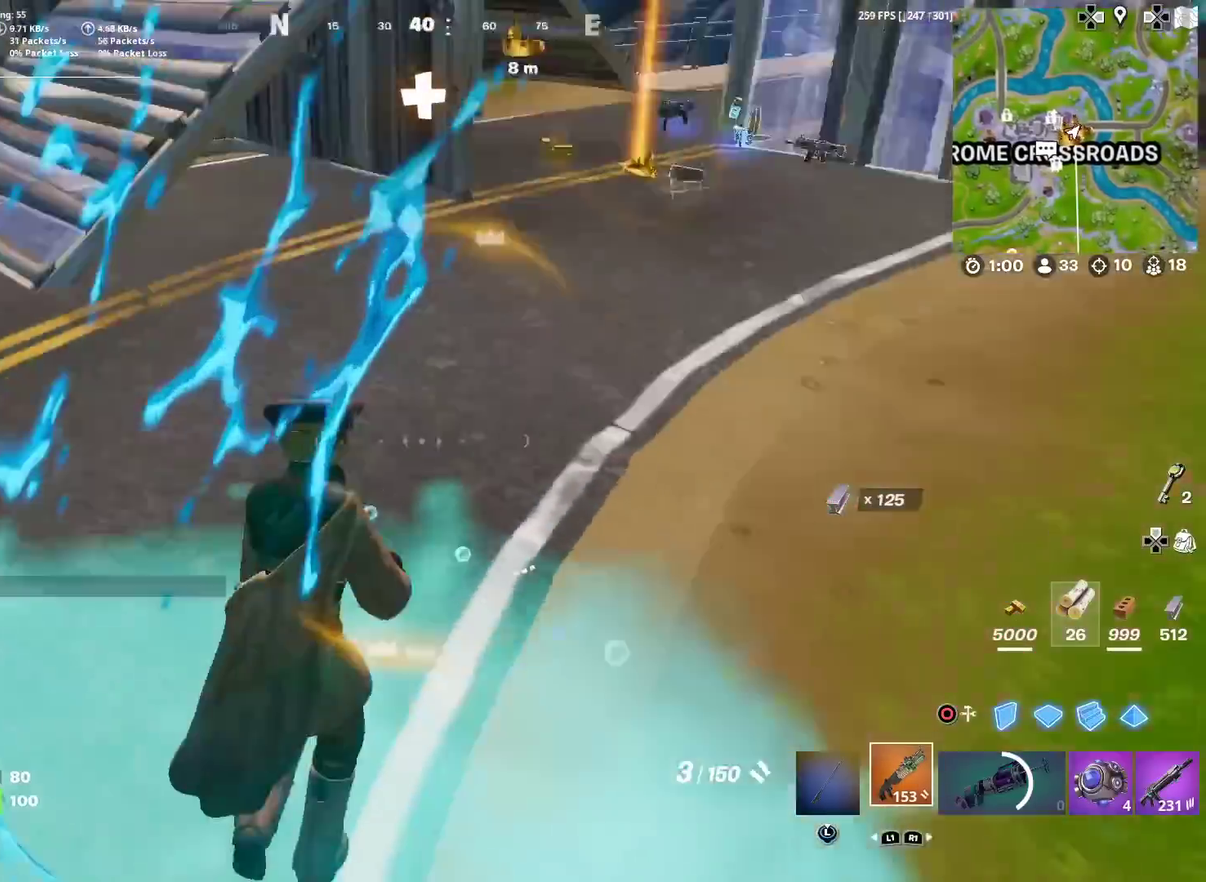
{"dt_ms": 700, "buttons": [], "left_stick": "right", "right_stick": "center", "events": [[16, "L1", "up"], [33, "CROSS", "down"], [133, "CROSS", "up"], [133, "right_stick", "center"], [283, "SQUARE", "down"], [333, "SQUARE", "up"], [350, "right_stick", "down"], [433, "SQUARE", "down"], [433, "right_stick", "center"], [500, "SQUARE", "up"], [533, "left_stick", "right"], [567, "SQUARE", "down"], [650, "SQUARE", "up"]]}
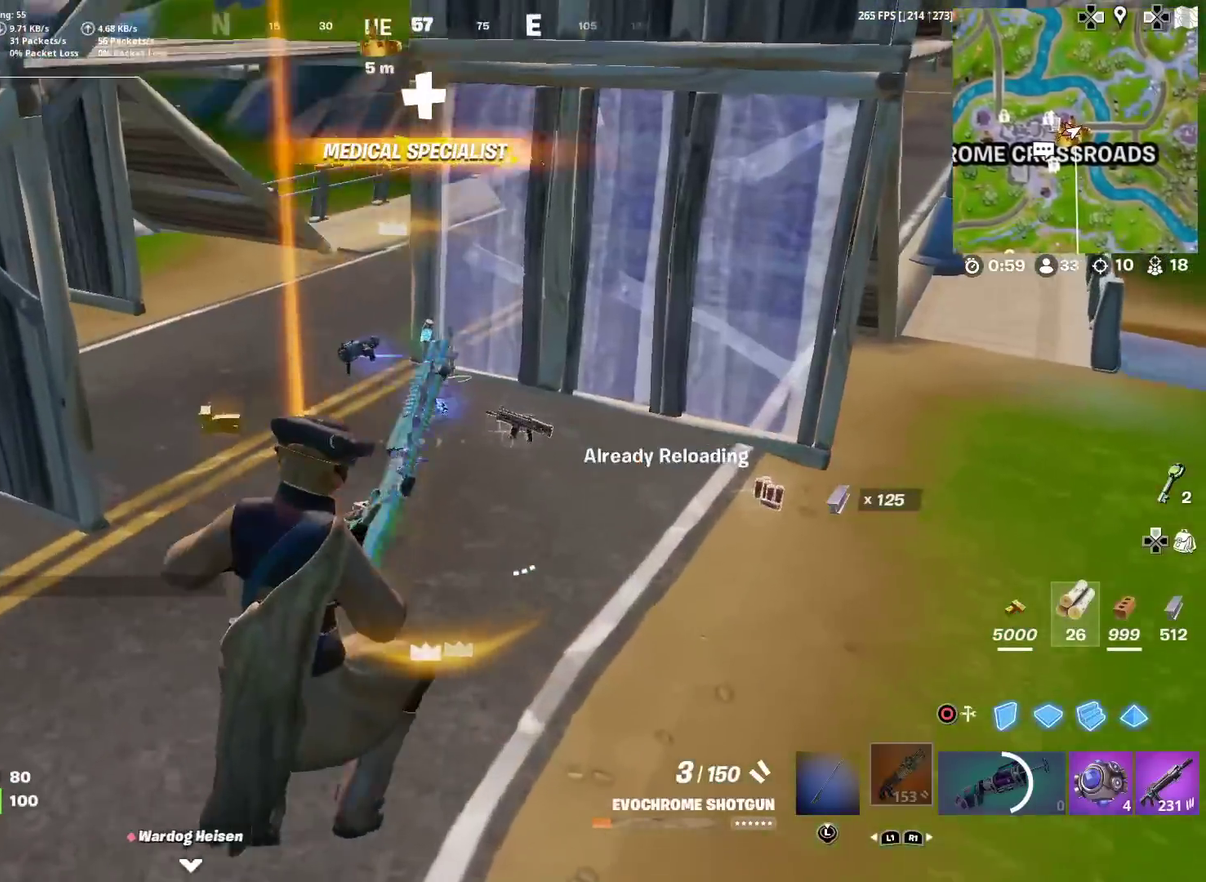
{"dt_ms": 301, "buttons": [], "left_stick": "right", "right_stick": "center", "events": []}
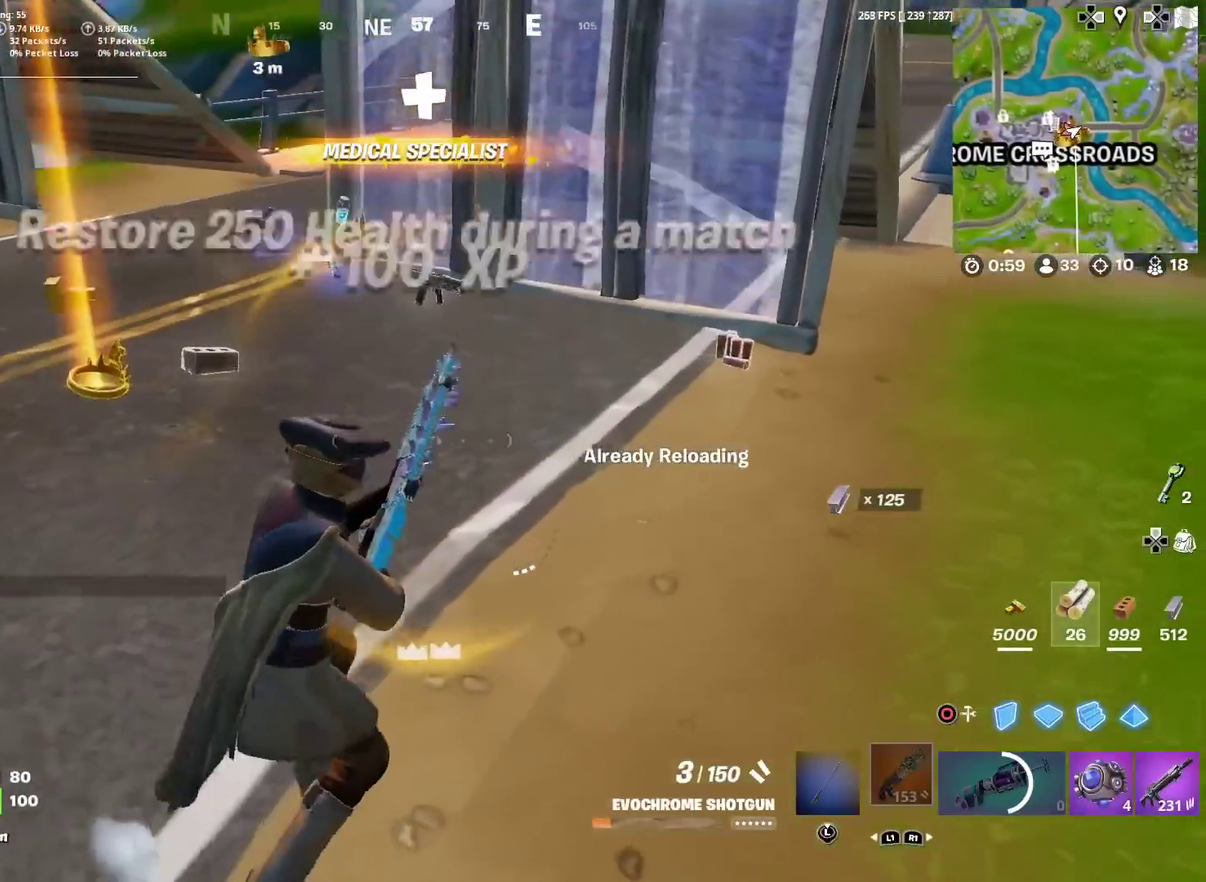
{"dt_ms": 901, "buttons": [], "left_stick": "up", "right_stick": "center", "events": [[116, "left_stick", "up-right"], [267, "left_stick", "up"], [317, "left_stick", "up-left"], [800, "left_stick", "up"]]}
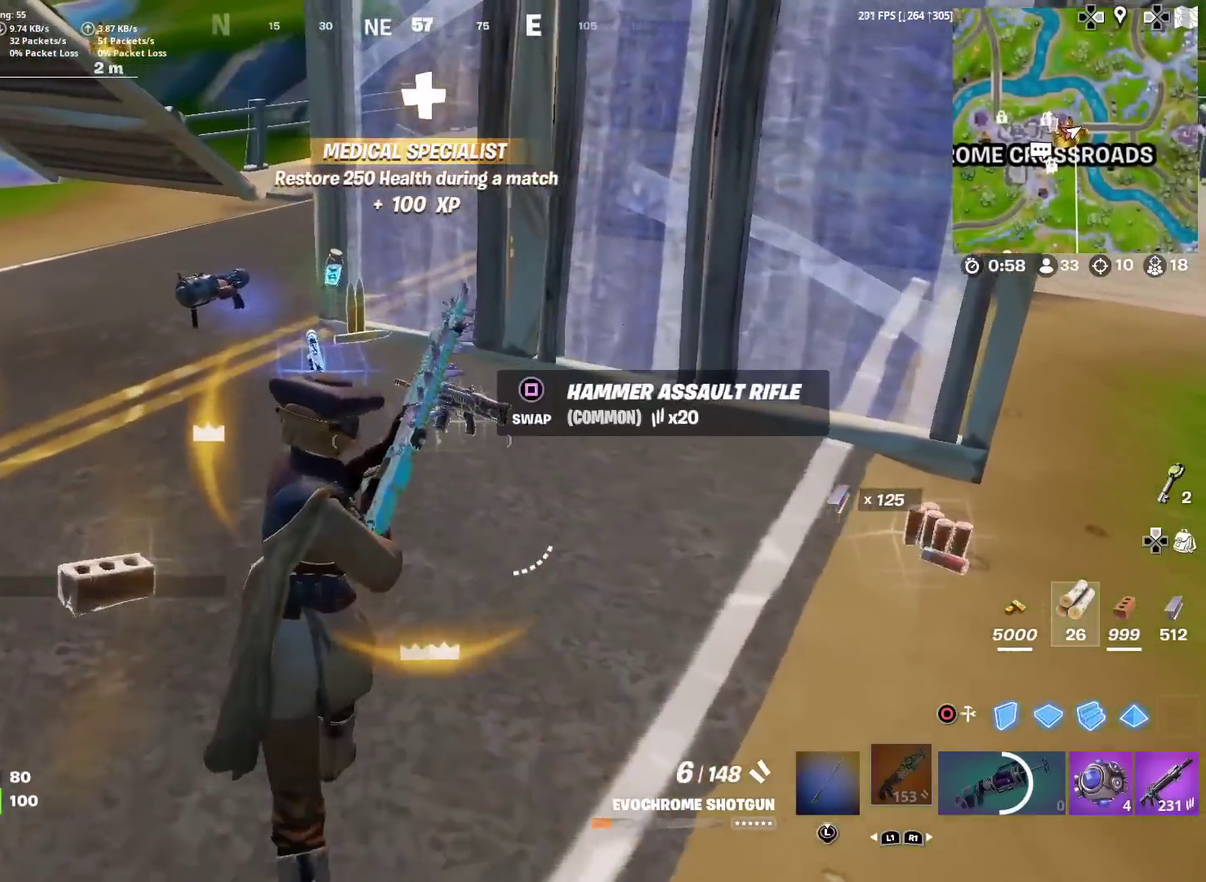
{"dt_ms": 300, "buttons": [], "left_stick": "up-right", "right_stick": "right", "events": [[100, "left_stick", "up-right"], [283, "right_stick", "right"]]}
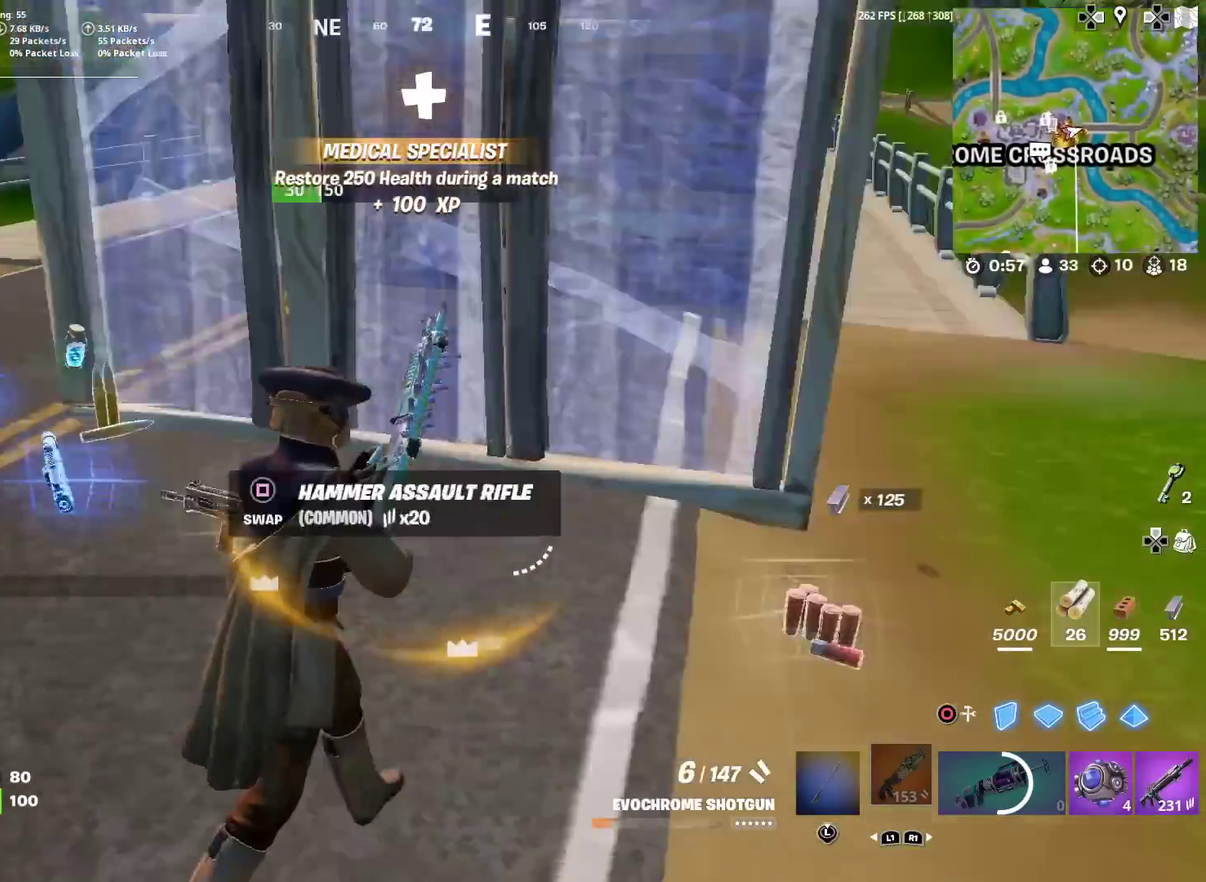
{"dt_ms": 701, "buttons": [], "left_stick": "up-right", "right_stick": "center", "events": [[150, "right_stick", "center"], [267, "right_stick", "up-right"], [317, "right_stick", "center"]]}